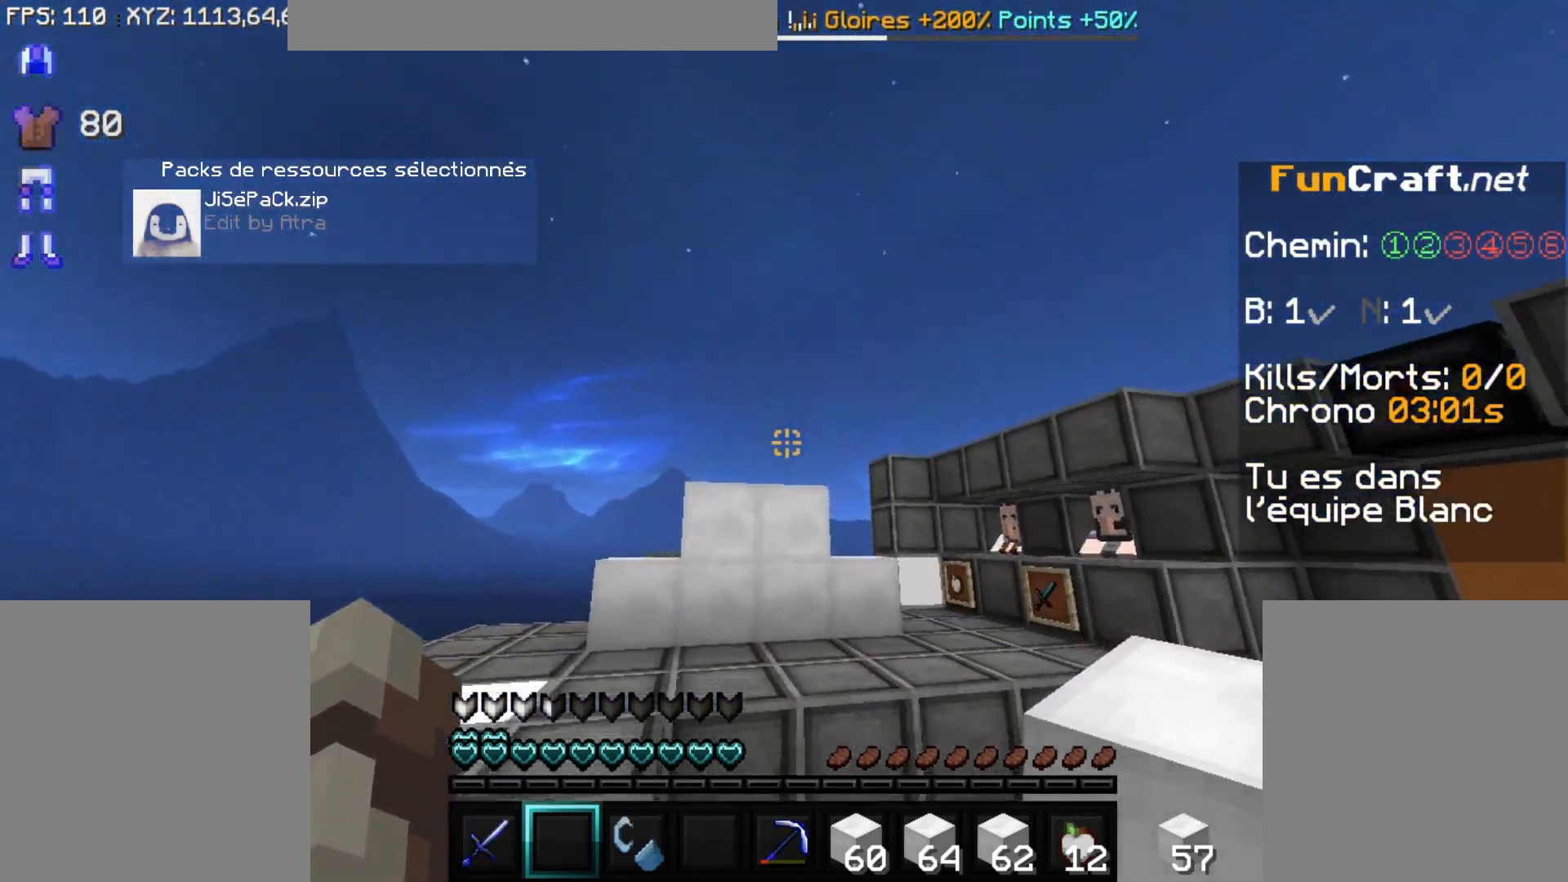
Gameplay with keyboard and mouse; each line is a JSON object with the keys and mouse buttons held at the frame after it. "events" lists presses ("down") and releases ("up") of "d", "f", "s", "space", "x", "mouse_left" and "mouse_right" between this image and that frame as [ms after this image, input, new state], when the widget could be followed in between. "mouse_left", "mouse_right" = the "left", "right" buttons of the "mouse" list. No other keys are recorded. Fast repeated clicks can show as one long hold. Not read: mouse_move.
{"keys": ["f", "x"], "mouse": [], "events": [[133, "f", "down"], [500, "x", "down"]]}
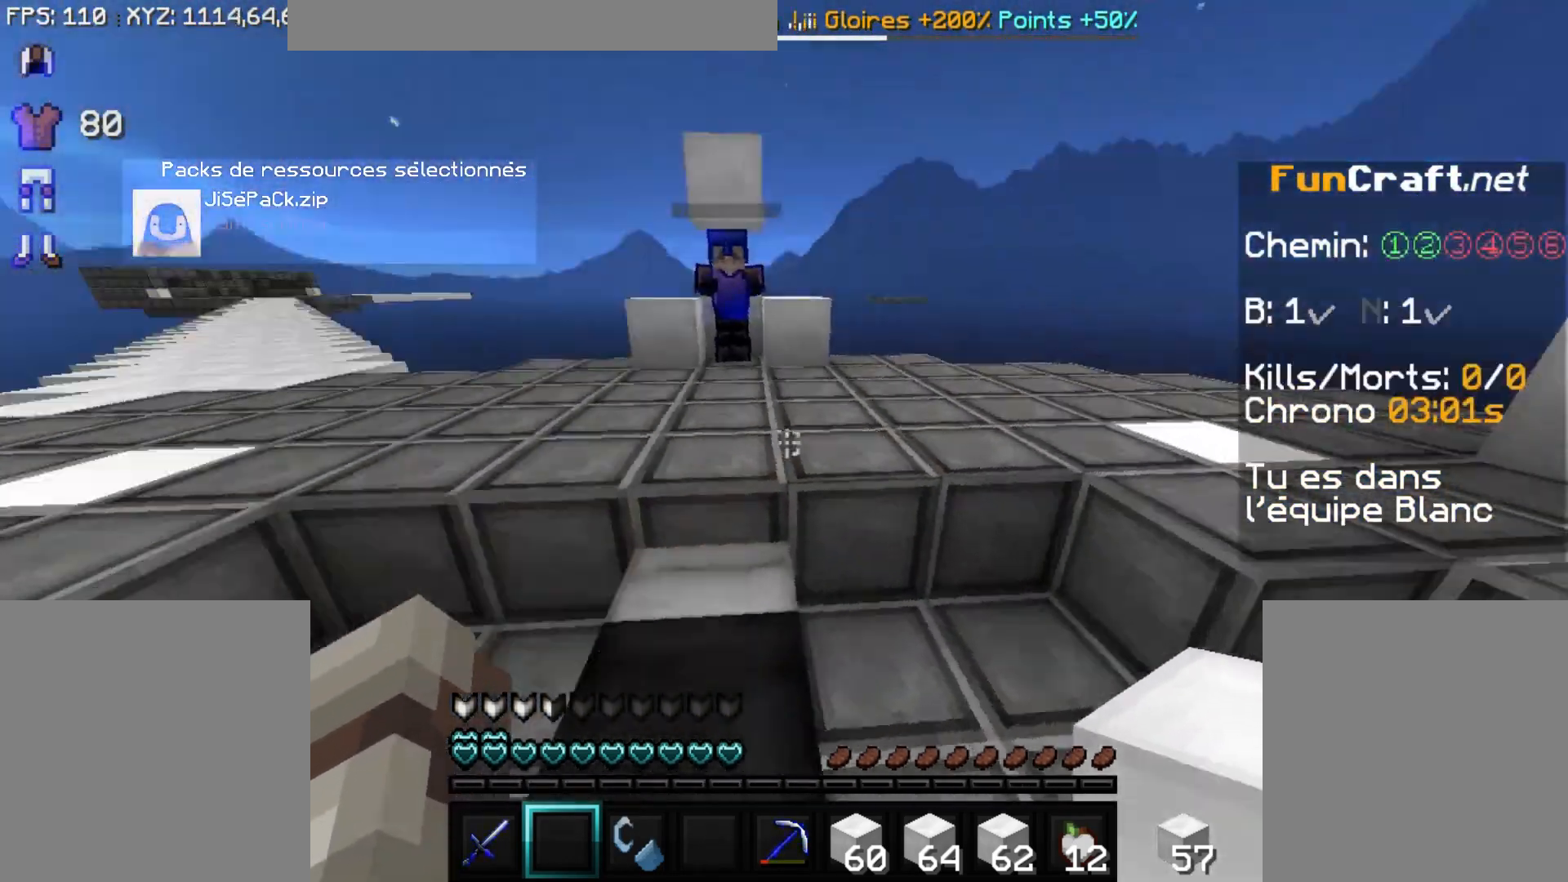
{"keys": ["s"], "mouse": [], "events": [[133, "x", "up"], [183, "f", "up"], [483, "s", "down"]]}
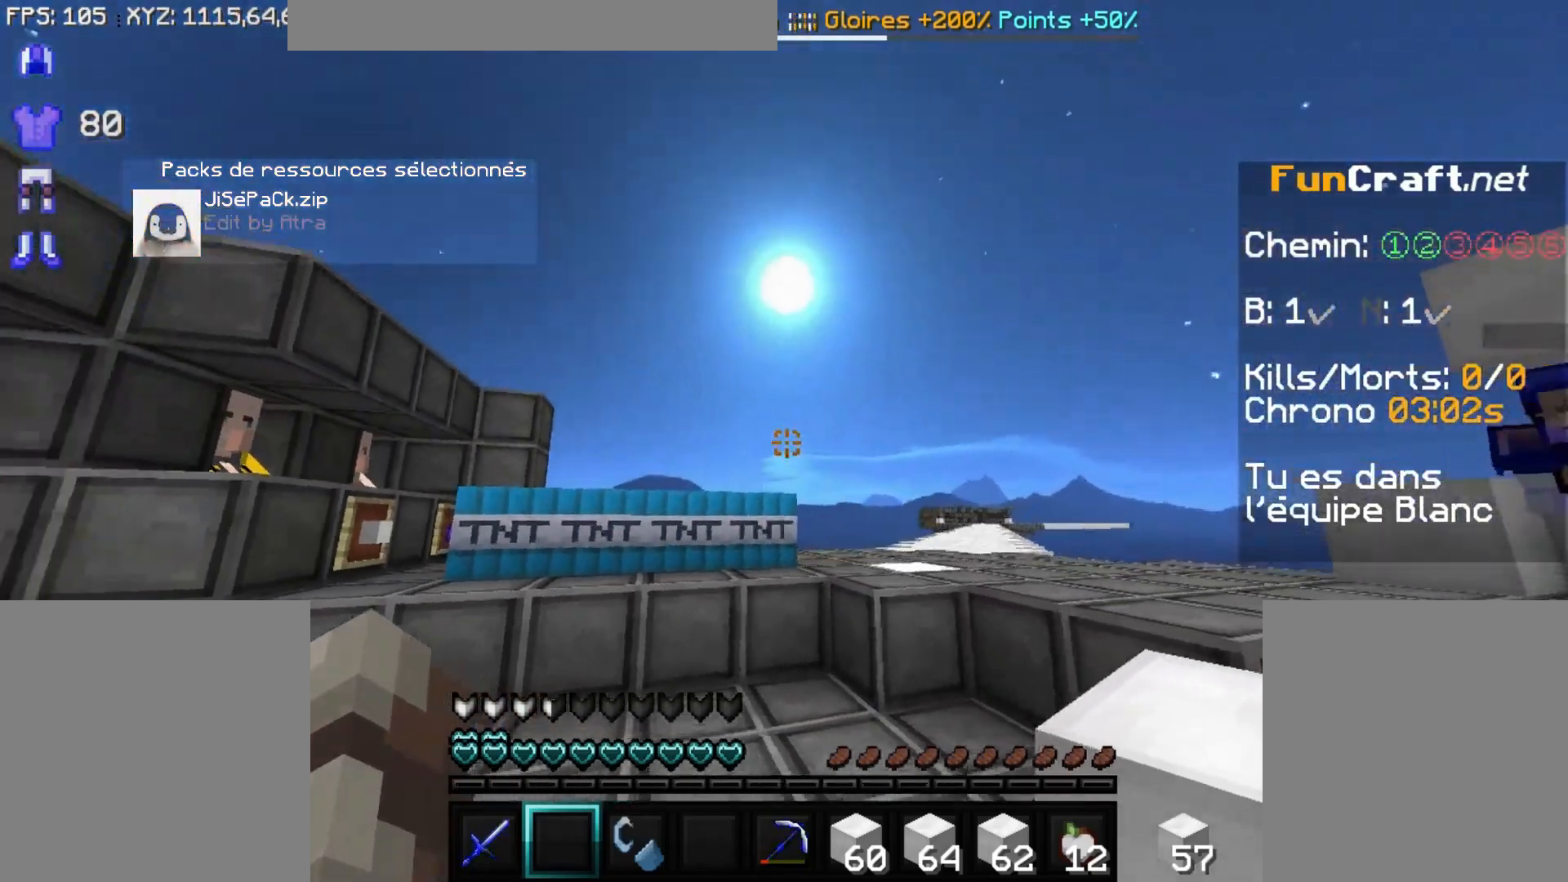
{"keys": ["d", "s"], "mouse": [], "events": [[33, "d", "down"], [83, "s", "up"], [433, "s", "down"]]}
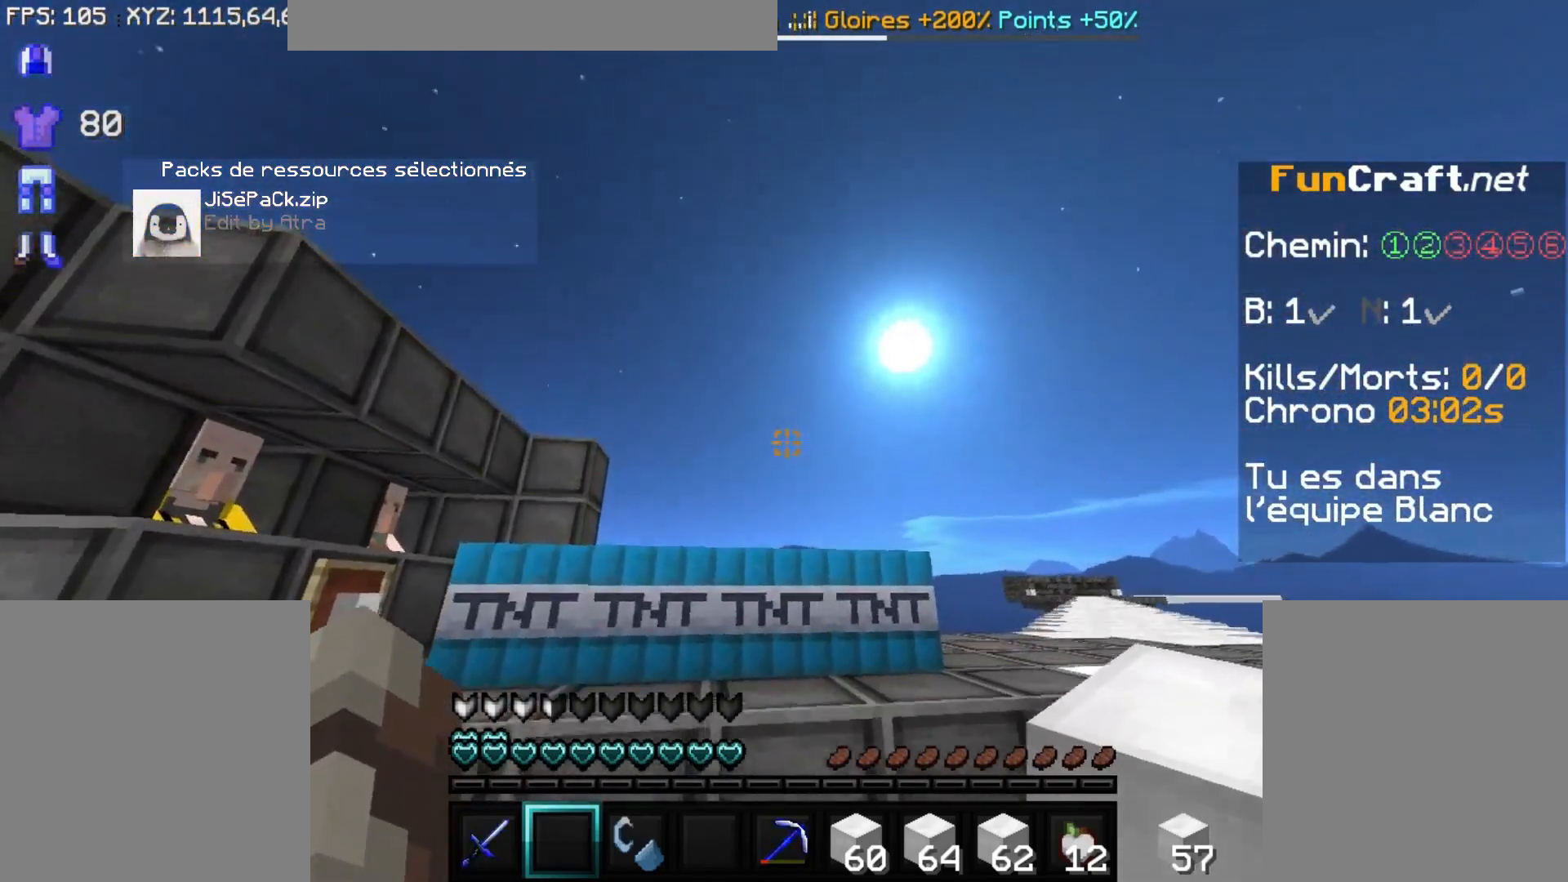
{"keys": ["f"], "mouse": [], "events": [[133, "d", "up"], [233, "s", "up"], [483, "f", "down"]]}
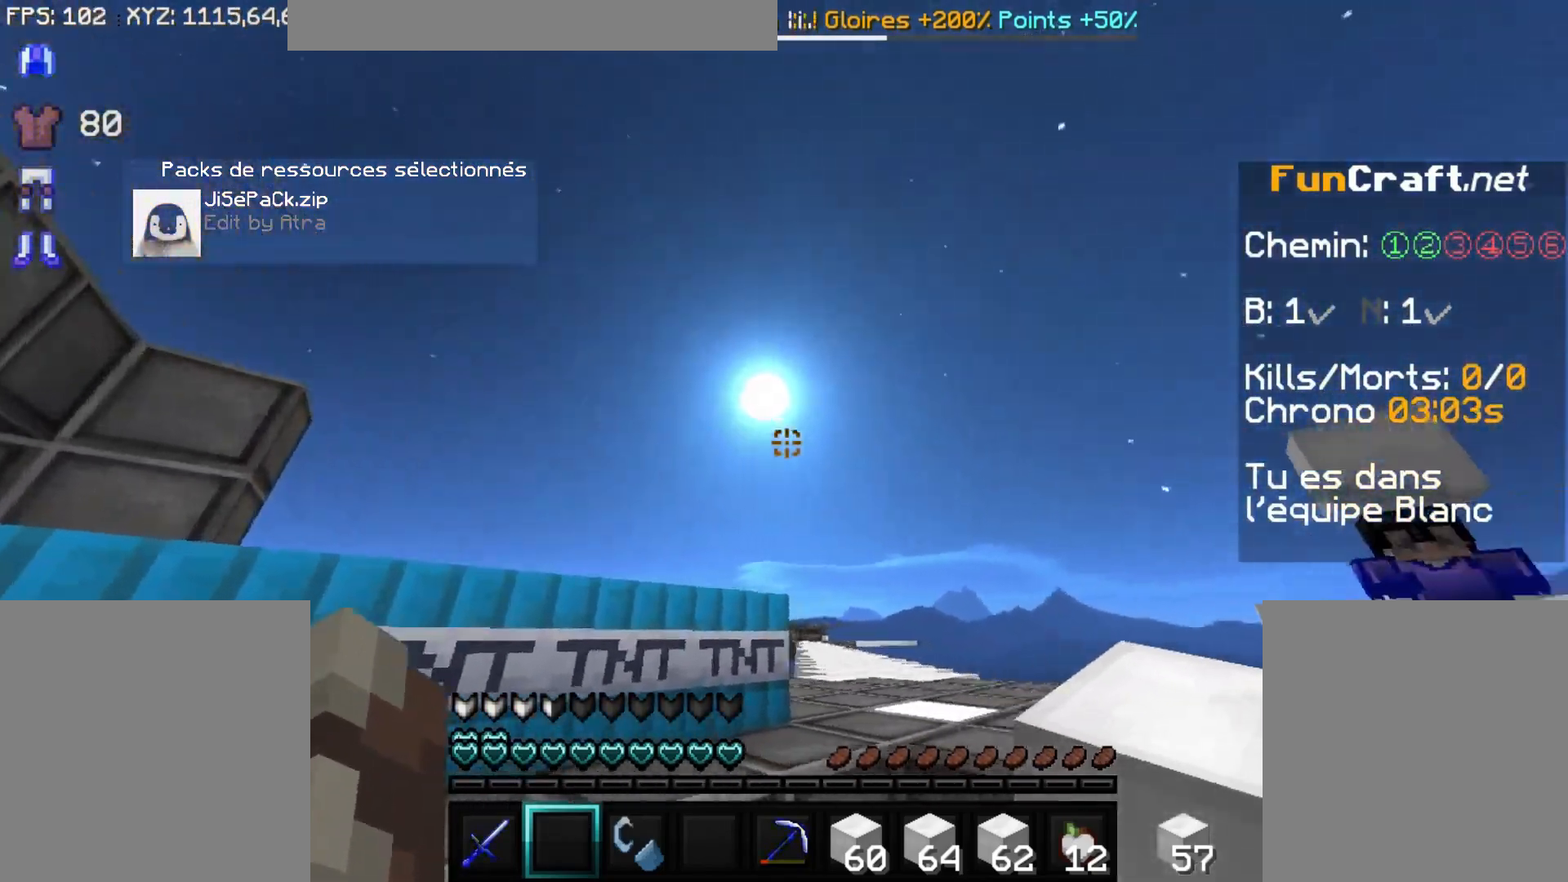
{"keys": [], "mouse": [], "events": [[183, "f", "up"]]}